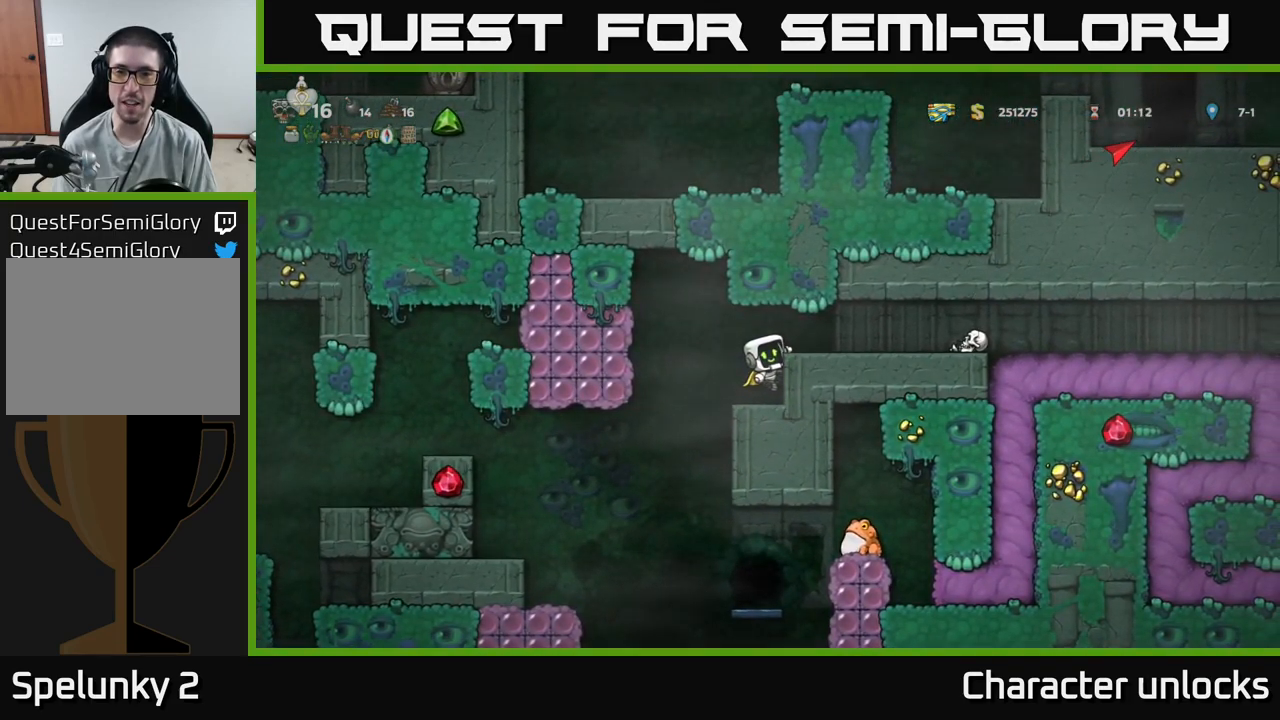
Gameplay with a controller (Xbox layout); each line is a JSON object with the inputs held at the frame after it. "events" lists button and stick changes between this image and that frame as [ms after this image, input, new state], when the widget could be followed in between. Not read: left_stick right_stick.
{"buttons": [], "events": [[17, "DPAD_RIGHT", "down"], [117, "A", "up"], [250, "DPAD_RIGHT", "up"]]}
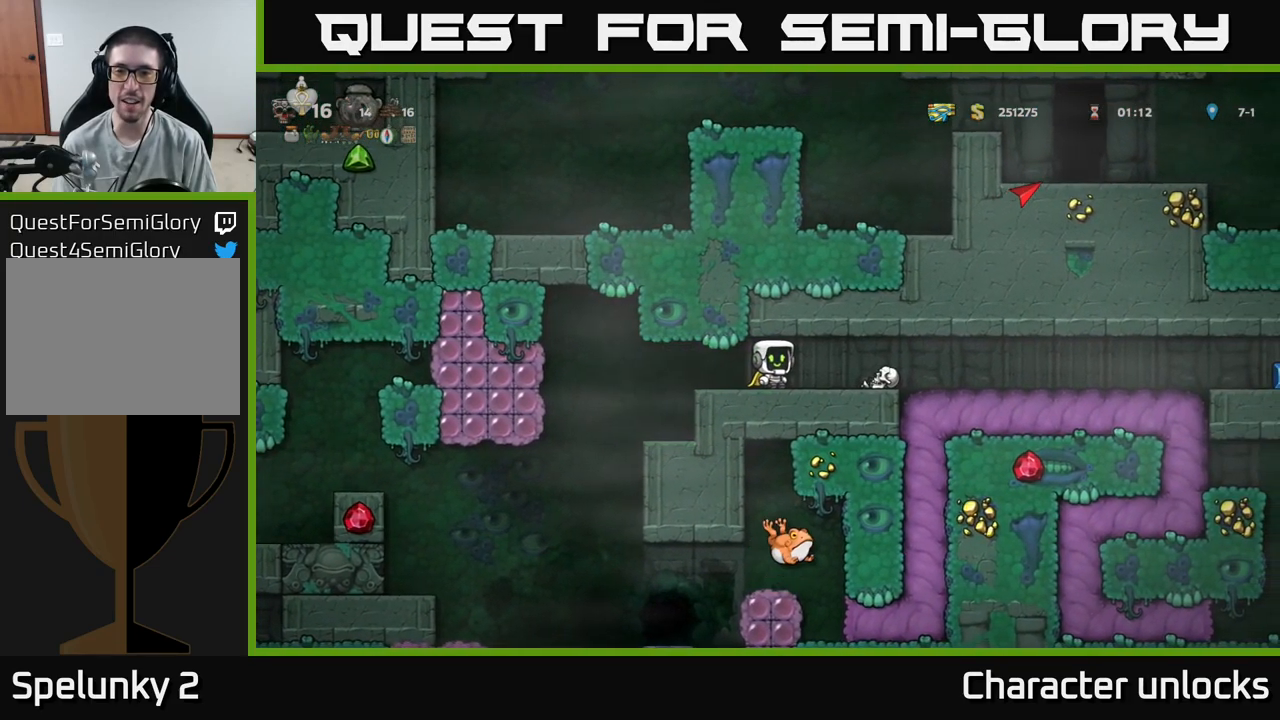
{"buttons": ["DPAD_RIGHT"], "events": [[17, "DPAD_RIGHT", "down"], [100, "DPAD_RIGHT", "up"], [500, "DPAD_RIGHT", "down"]]}
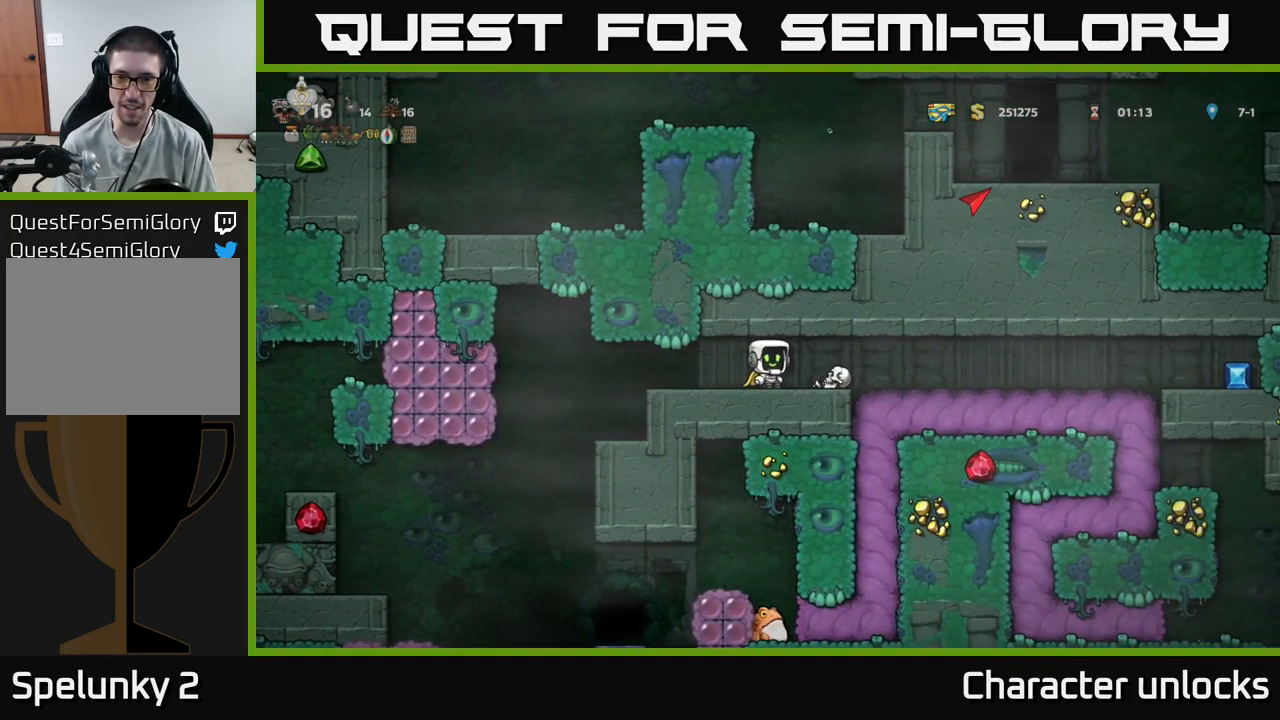
{"buttons": ["DPAD_RIGHT"], "events": [[167, "DPAD_DOWN", "down"], [184, "DPAD_RIGHT", "up"], [217, "X", "down"], [317, "DPAD_DOWN", "up"], [384, "X", "up"], [450, "DPAD_RIGHT", "down"]]}
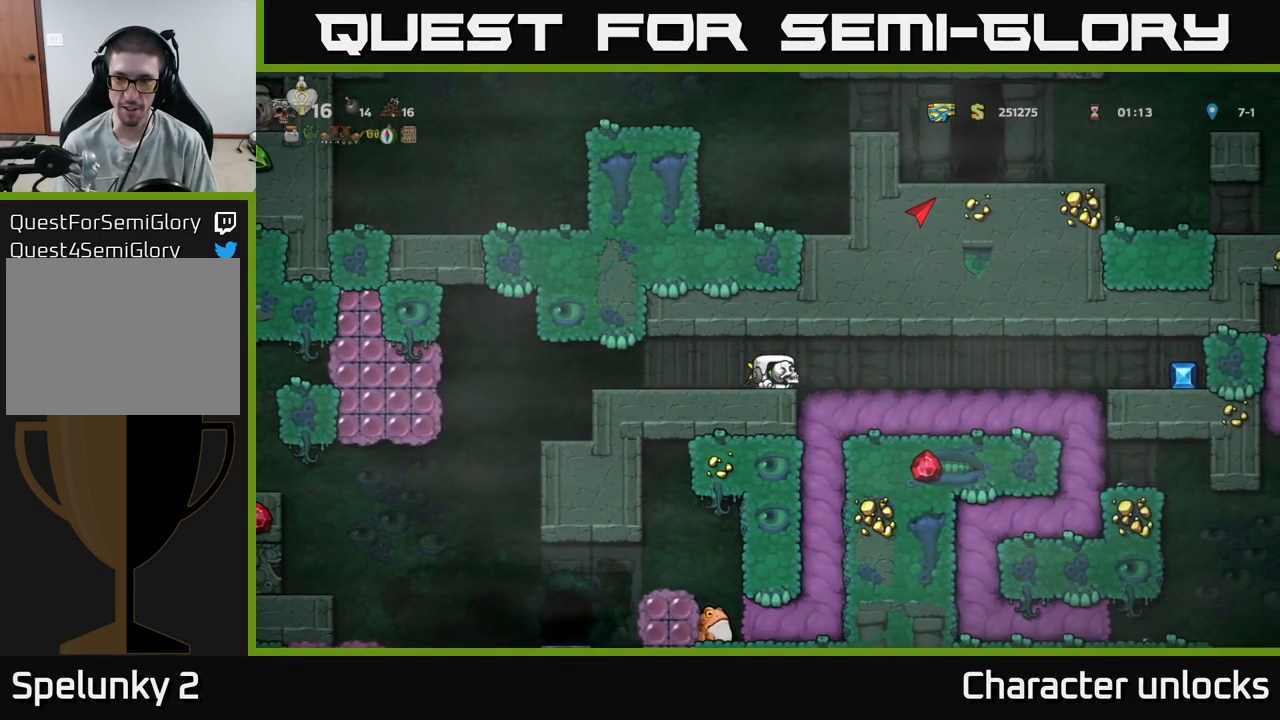
{"buttons": ["DPAD_RIGHT"], "events": []}
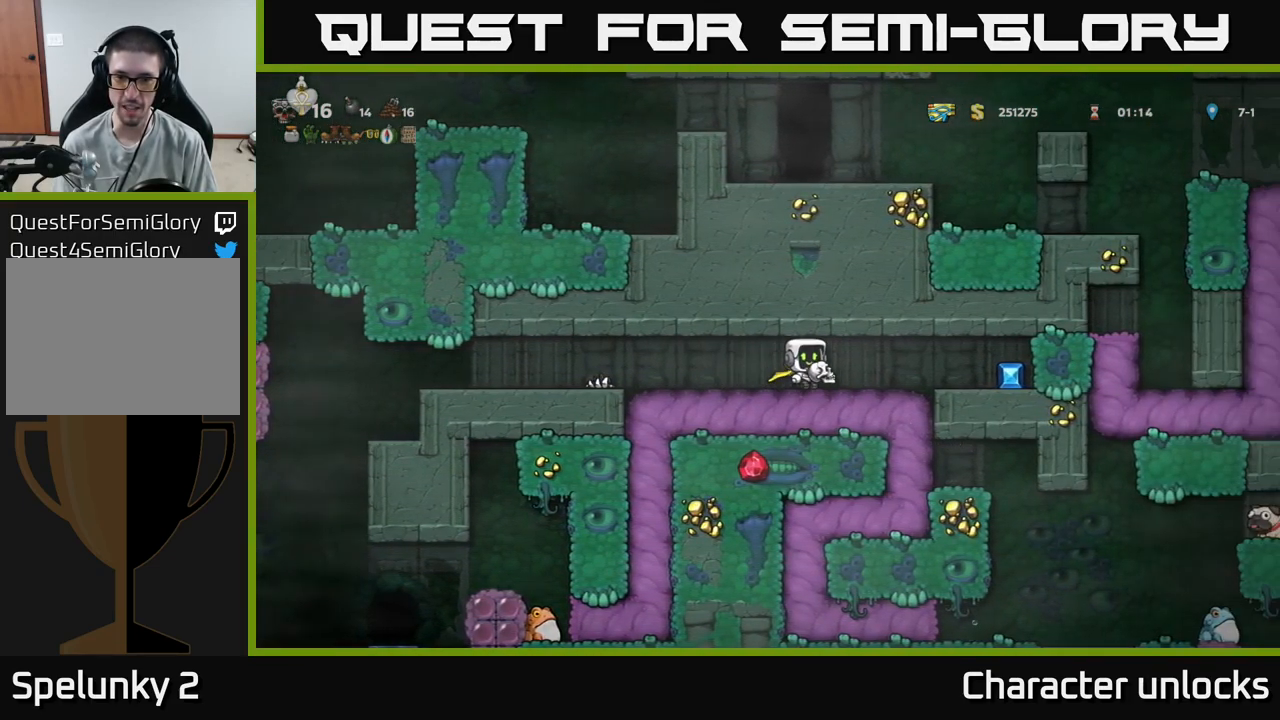
{"buttons": [], "events": [[484, "DPAD_RIGHT", "up"]]}
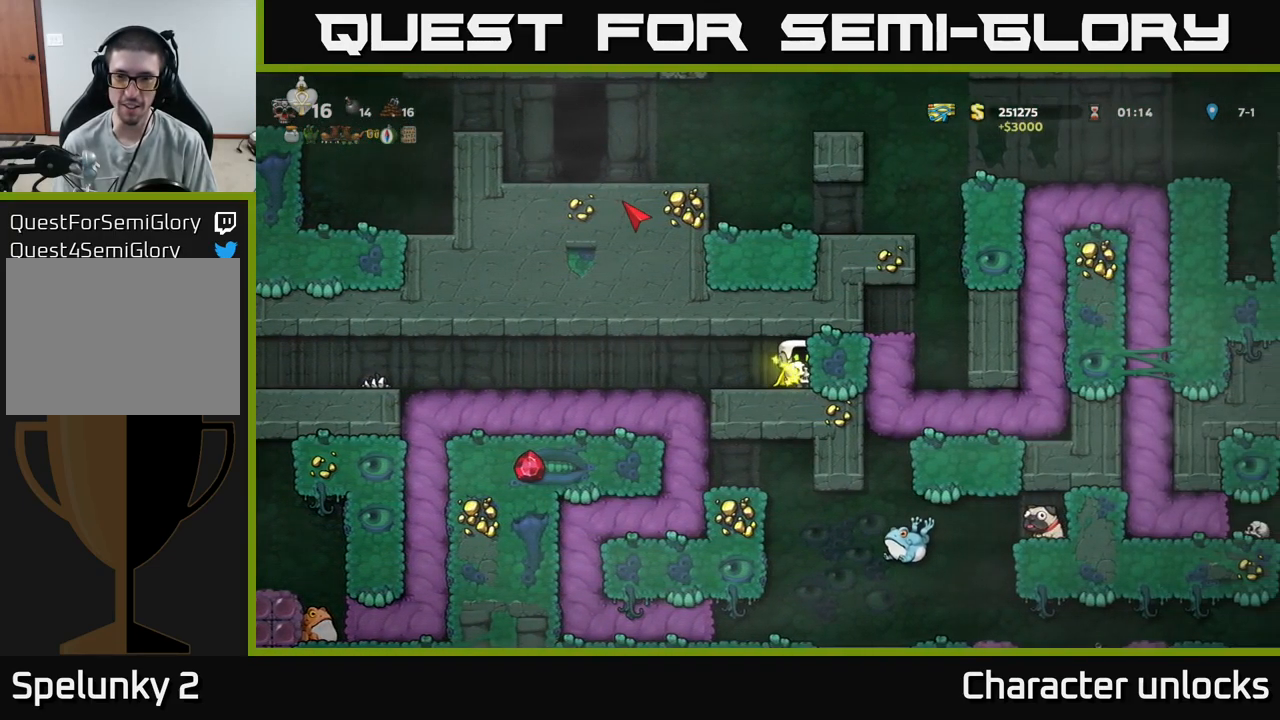
{"buttons": ["DPAD_LEFT"], "events": [[17, "DPAD_LEFT", "down"]]}
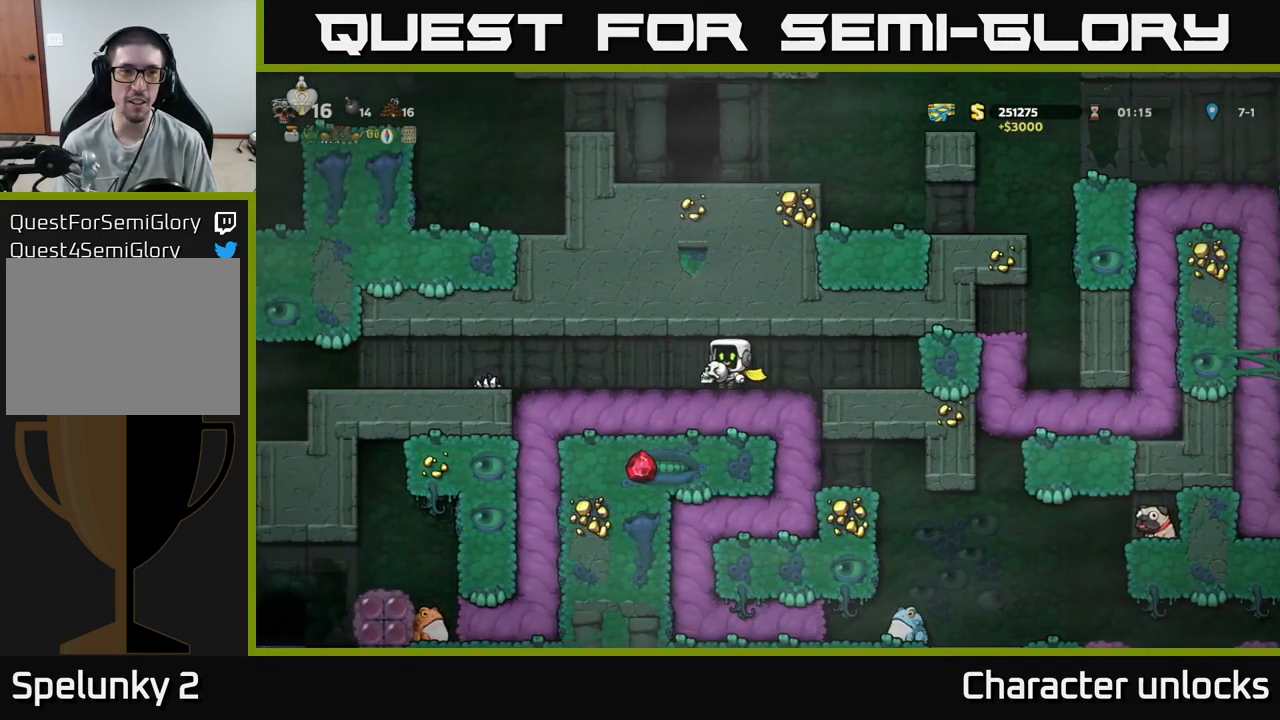
{"buttons": ["DPAD_LEFT"], "events": []}
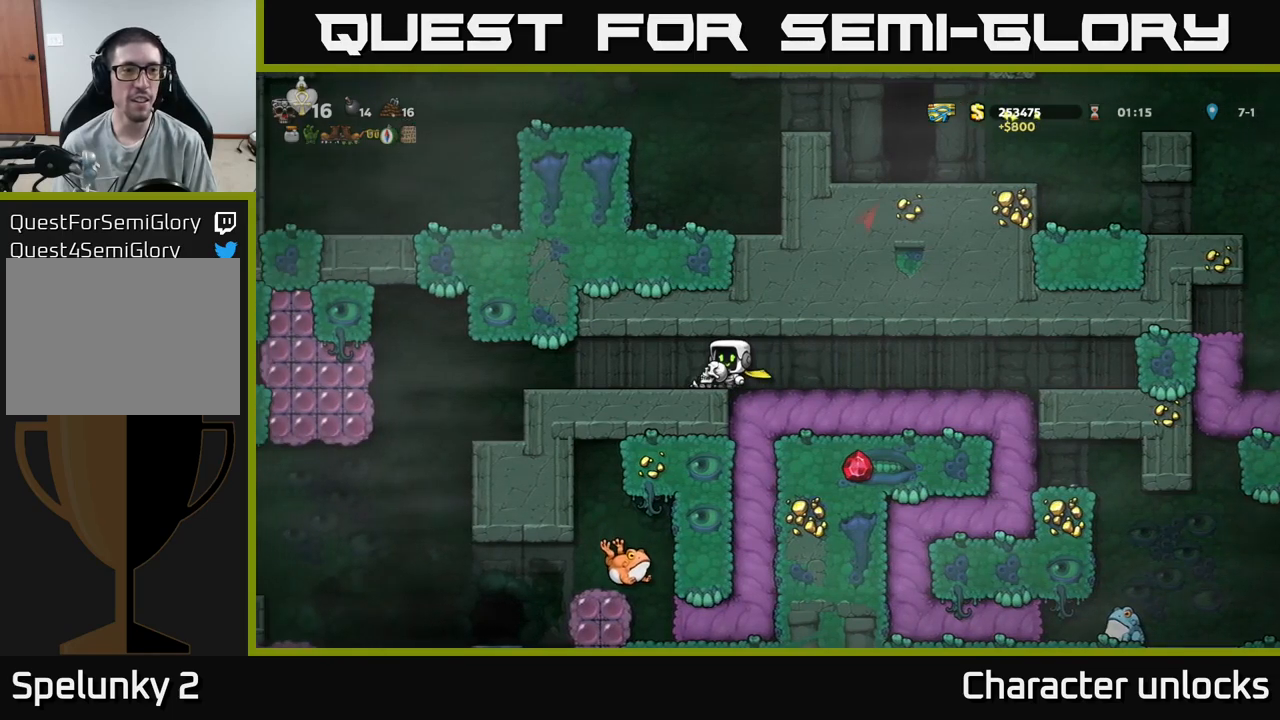
{"buttons": [], "events": [[183, "X", "down"], [316, "DPAD_LEFT", "up"], [316, "X", "up"]]}
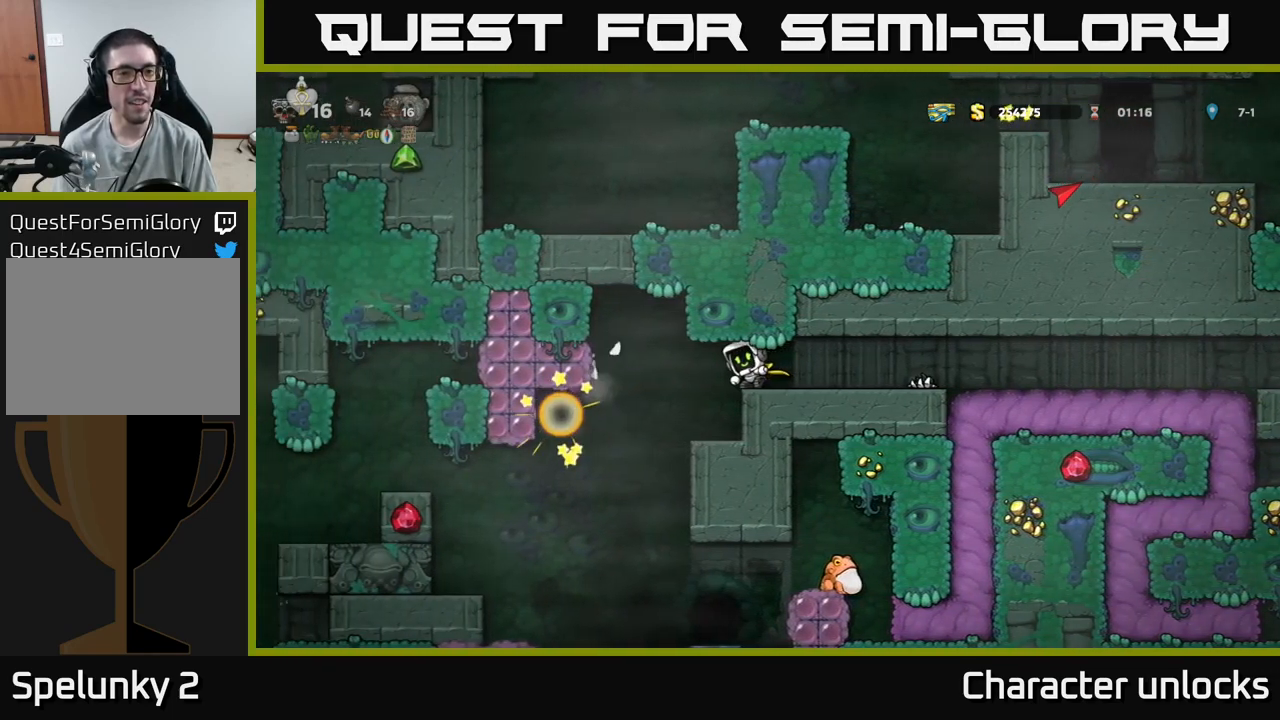
{"buttons": ["DPAD_LEFT"], "events": [[483, "DPAD_LEFT", "down"]]}
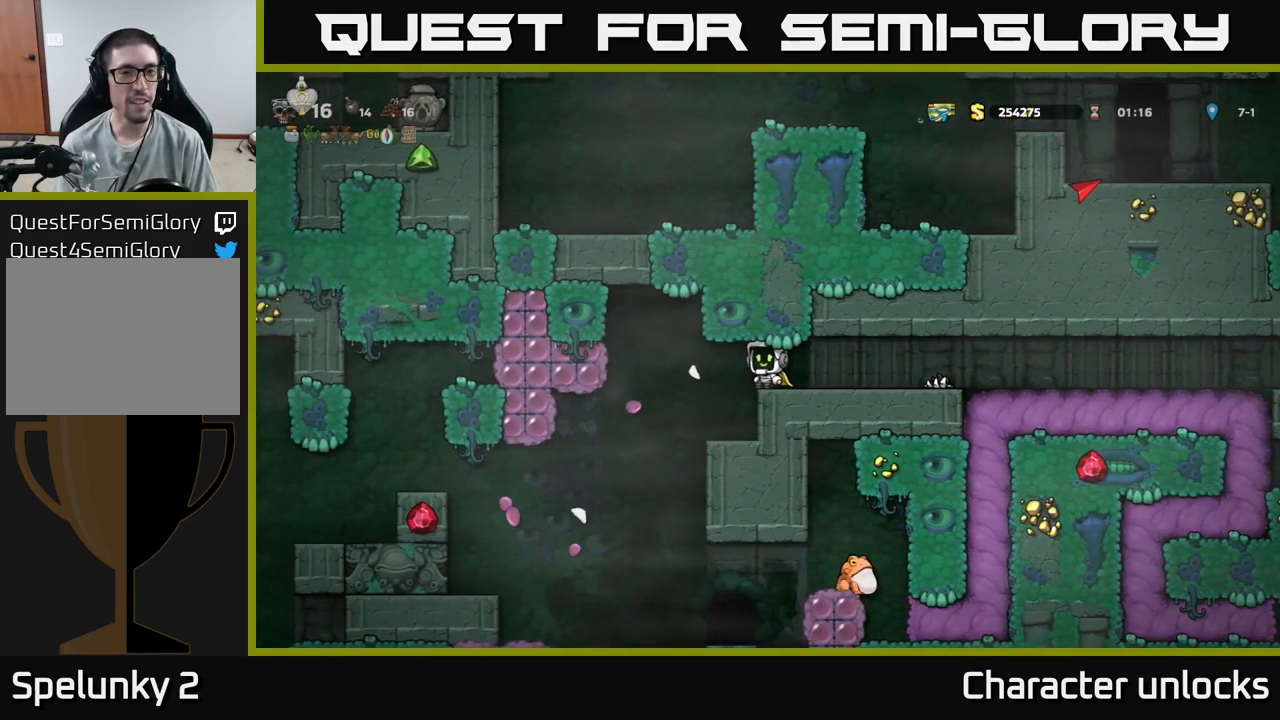
{"buttons": [], "events": [[100, "DPAD_LEFT", "up"]]}
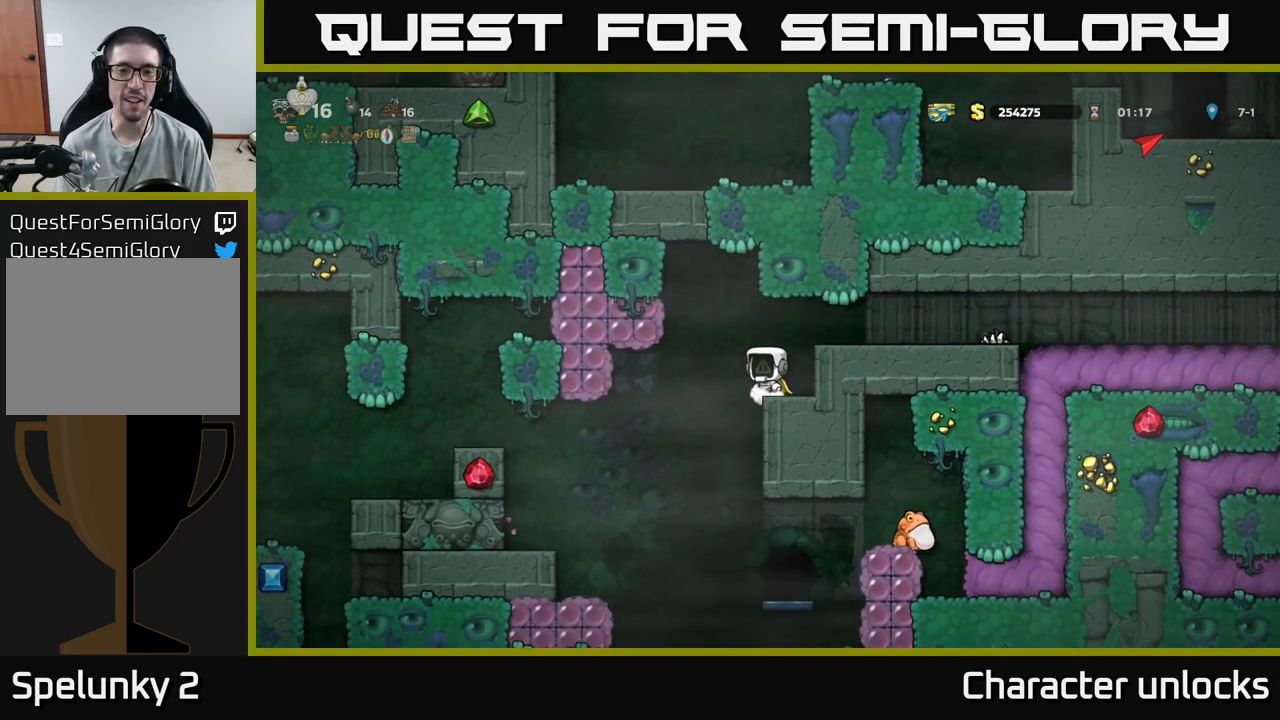
{"buttons": ["DPAD_RIGHT"], "events": [[183, "DPAD_LEFT", "down"], [316, "DPAD_LEFT", "up"], [333, "DPAD_DOWN", "down"], [350, "DPAD_DOWN", "up"], [350, "DPAD_RIGHT", "down"]]}
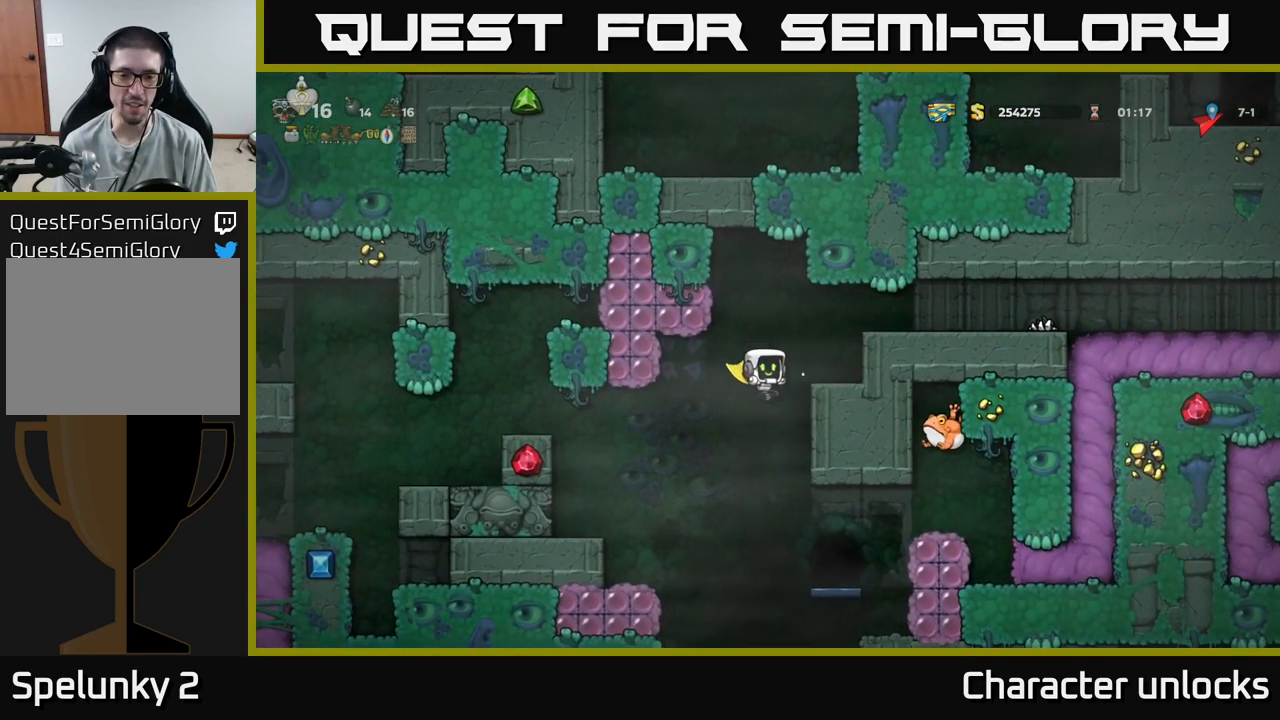
{"buttons": [], "events": [[233, "DPAD_DOWN", "down"], [250, "DPAD_RIGHT", "up"], [283, "A", "down"], [400, "DPAD_DOWN", "up"], [416, "A", "up"]]}
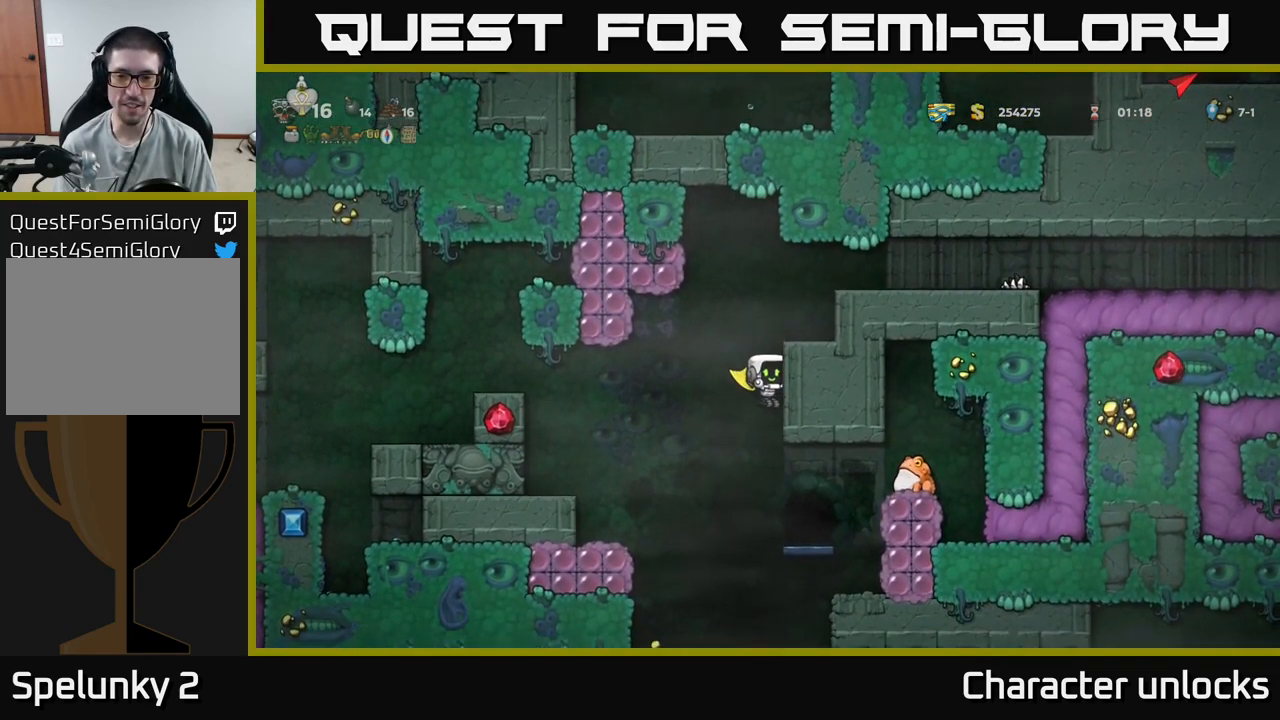
{"buttons": [], "events": [[100, "DPAD_RIGHT", "down"], [266, "X", "down"], [333, "A", "down"], [350, "DPAD_RIGHT", "up"], [366, "X", "up"], [383, "DPAD_LEFT", "down"], [400, "A", "up"], [450, "DPAD_LEFT", "up"]]}
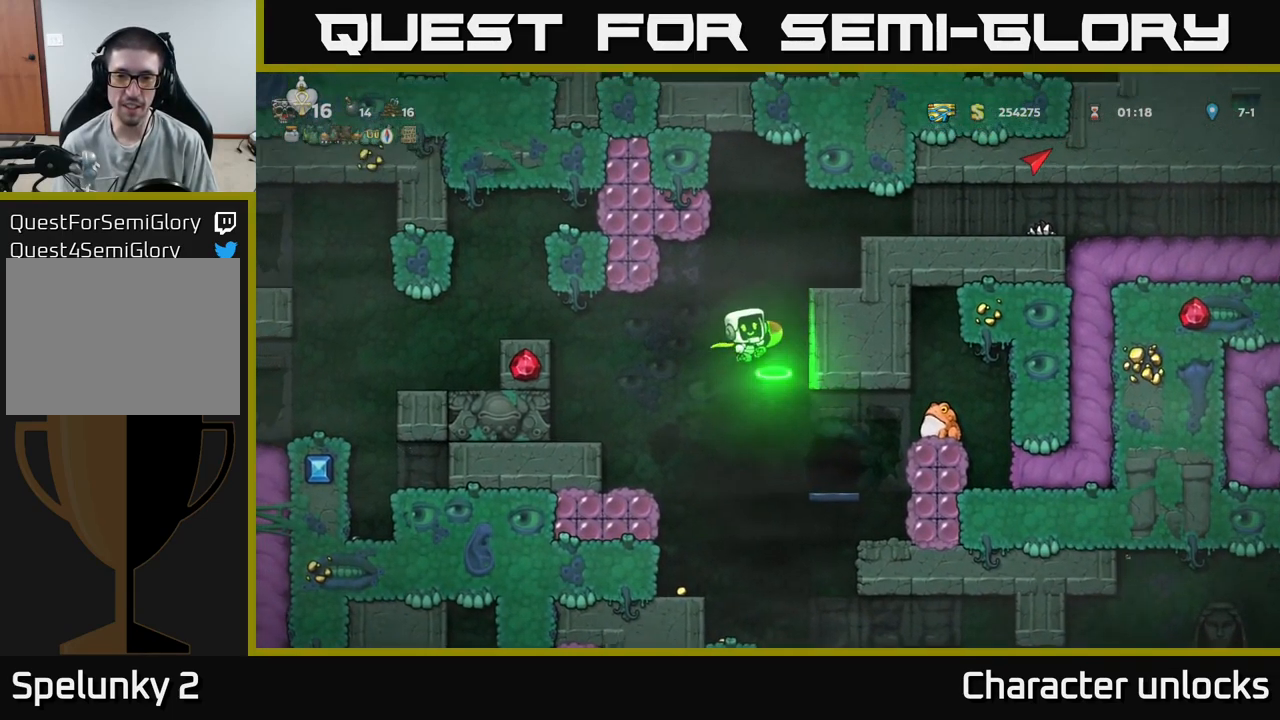
{"buttons": ["A"], "events": [[250, "A", "down"]]}
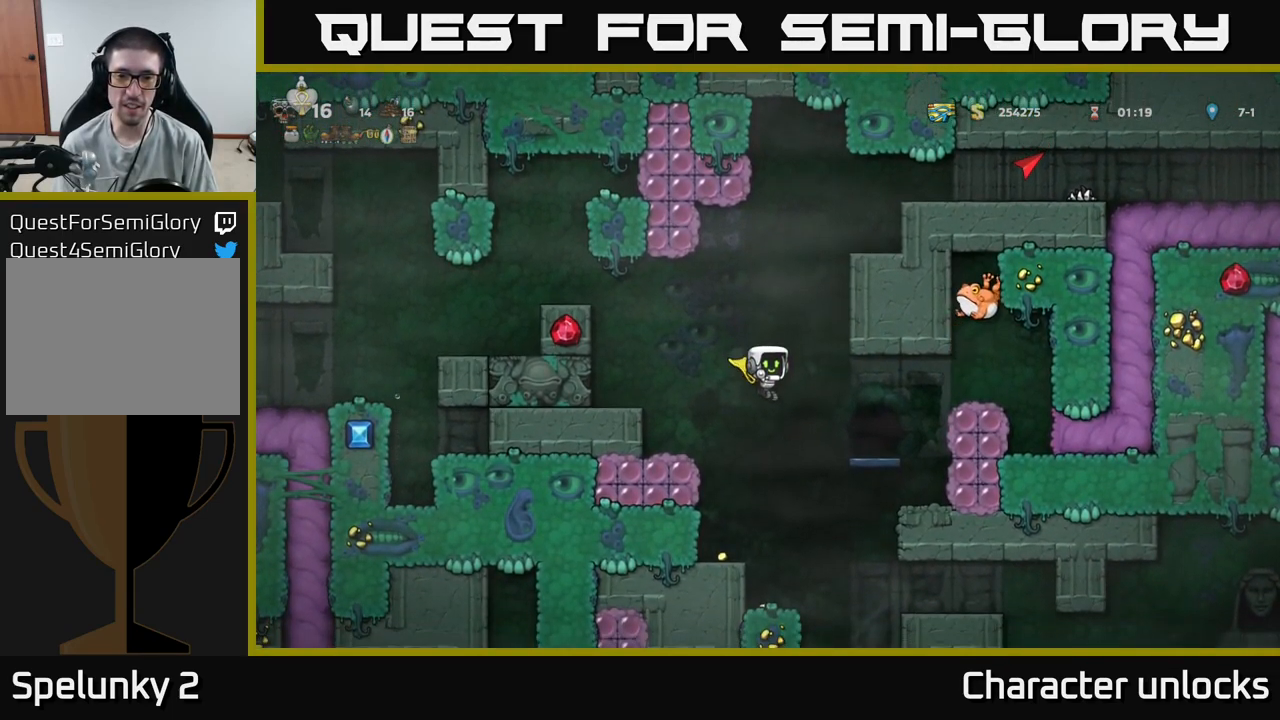
{"buttons": [], "events": [[200, "A", "up"], [233, "DPAD_LEFT", "down"], [316, "DPAD_LEFT", "up"]]}
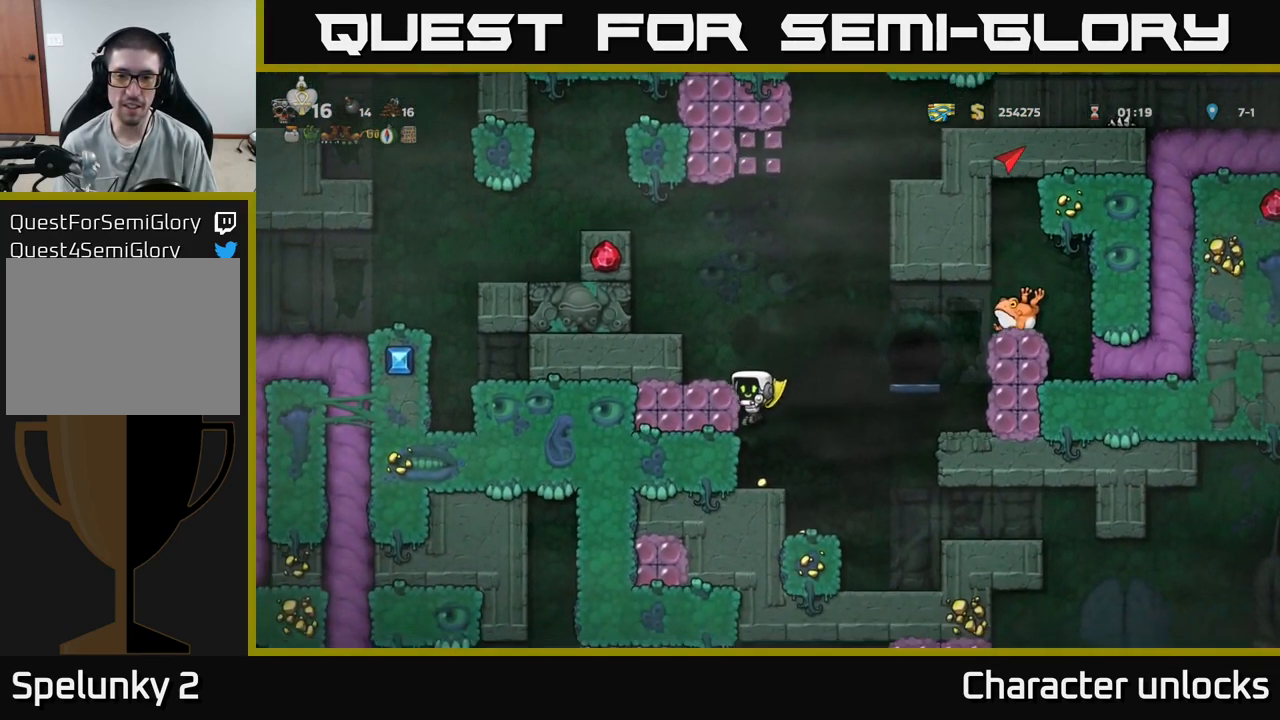
{"buttons": ["A"], "events": [[166, "DPAD_RIGHT", "down"], [183, "A", "down"], [483, "DPAD_RIGHT", "up"]]}
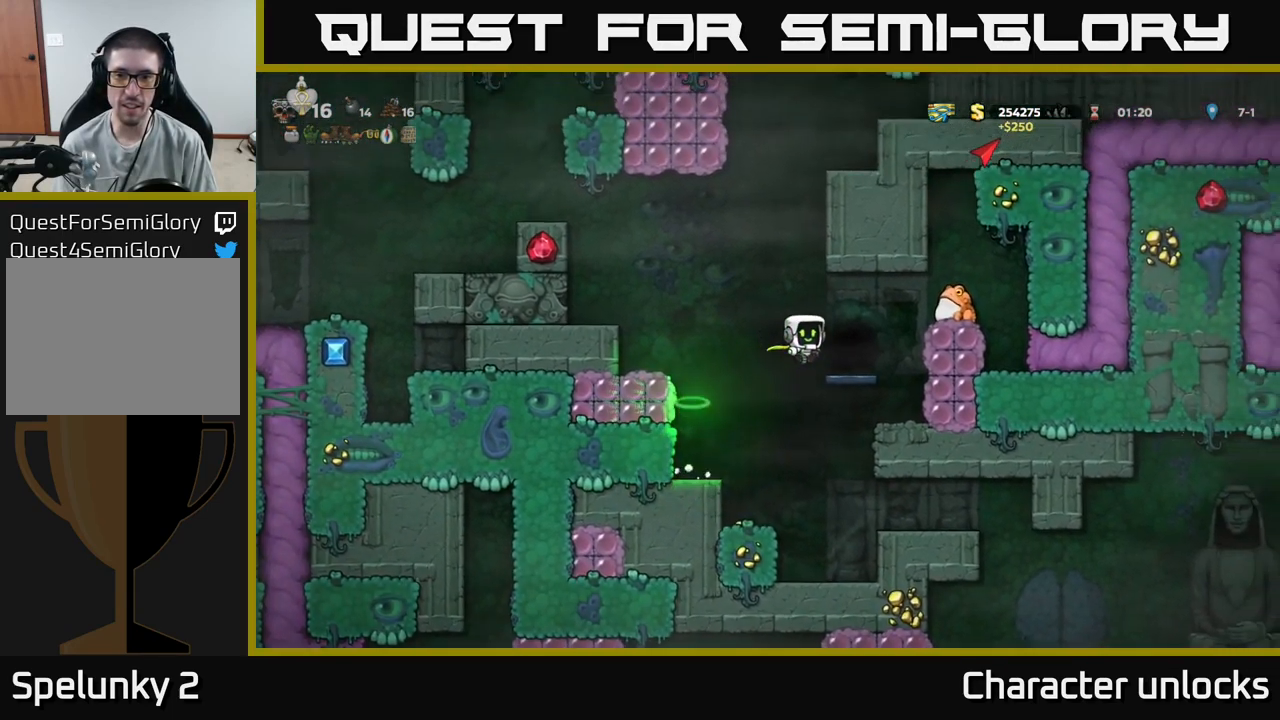
{"buttons": ["DPAD_LEFT"], "events": [[16, "A", "up"], [283, "X", "down"], [300, "DPAD_RIGHT", "down"], [350, "A", "down"], [383, "X", "up"], [400, "A", "up"], [450, "DPAD_RIGHT", "up"], [483, "DPAD_LEFT", "down"]]}
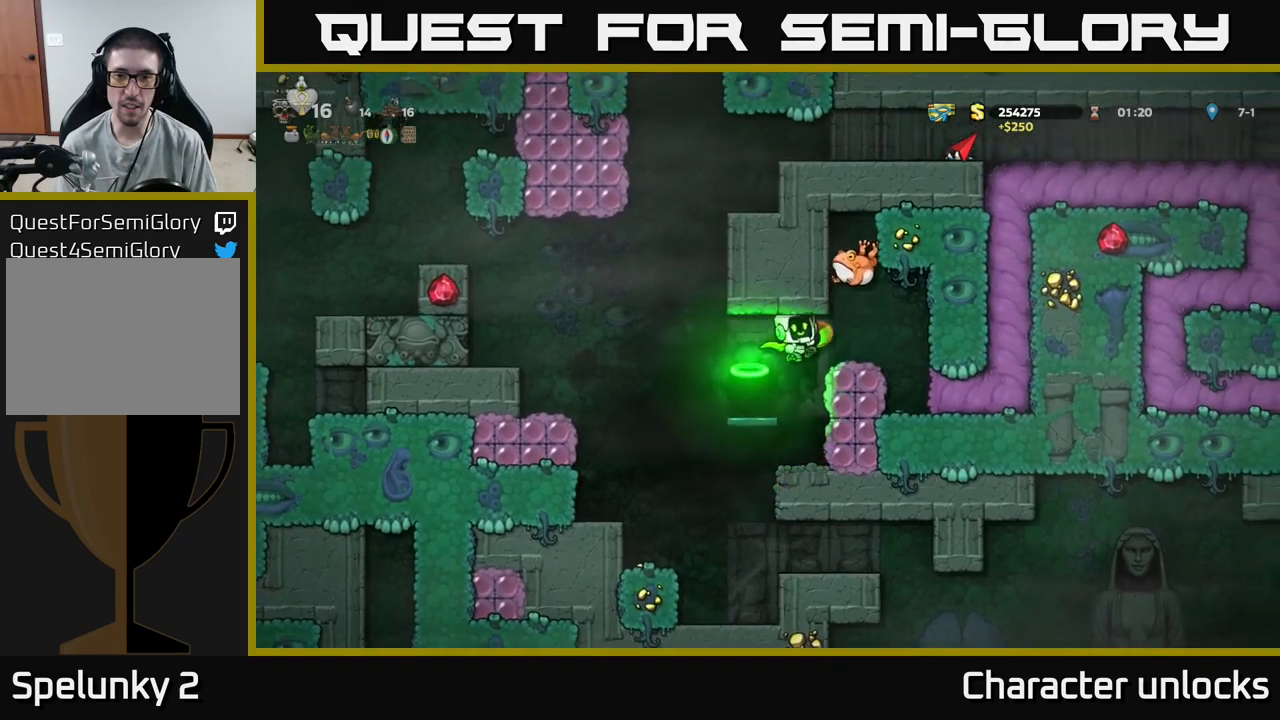
{"buttons": ["A", "DPAD_RIGHT"], "events": [[183, "DPAD_LEFT", "up"], [433, "DPAD_RIGHT", "down"], [483, "A", "down"]]}
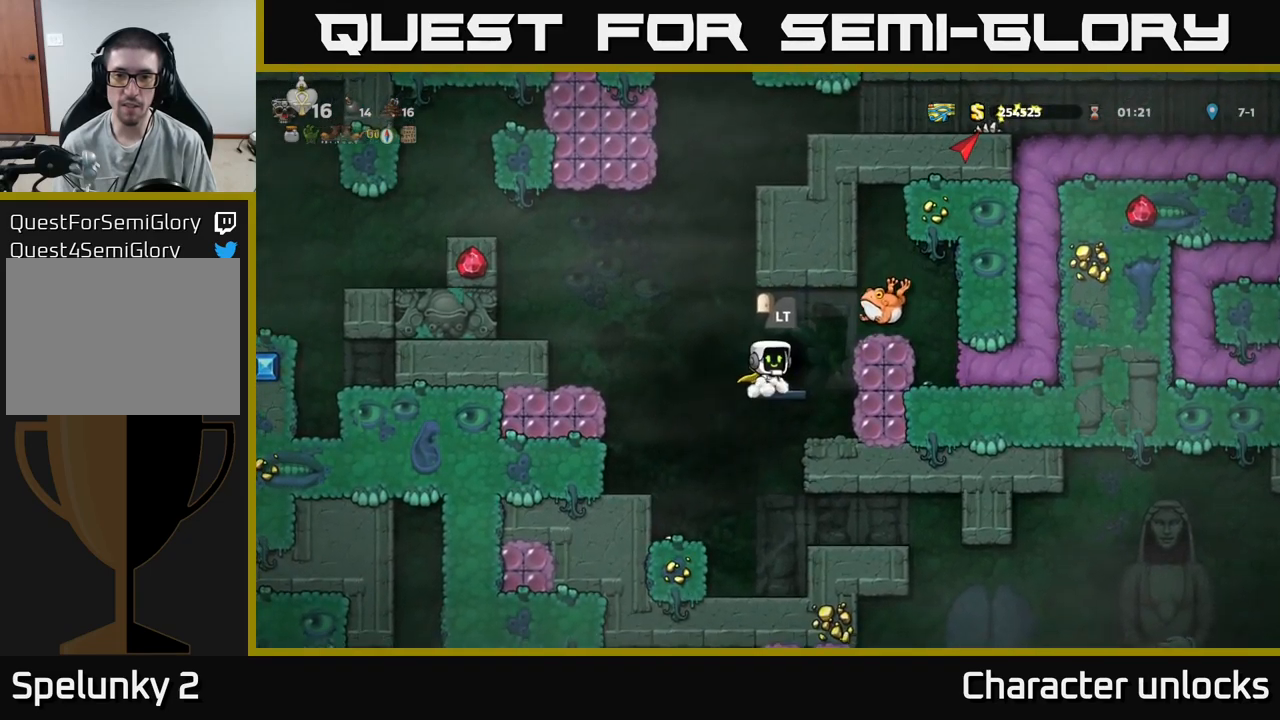
{"buttons": [], "events": [[17, "X", "down"], [83, "A", "up"], [117, "X", "up"], [133, "DPAD_RIGHT", "up"], [167, "DPAD_LEFT", "down"], [333, "DPAD_LEFT", "up"]]}
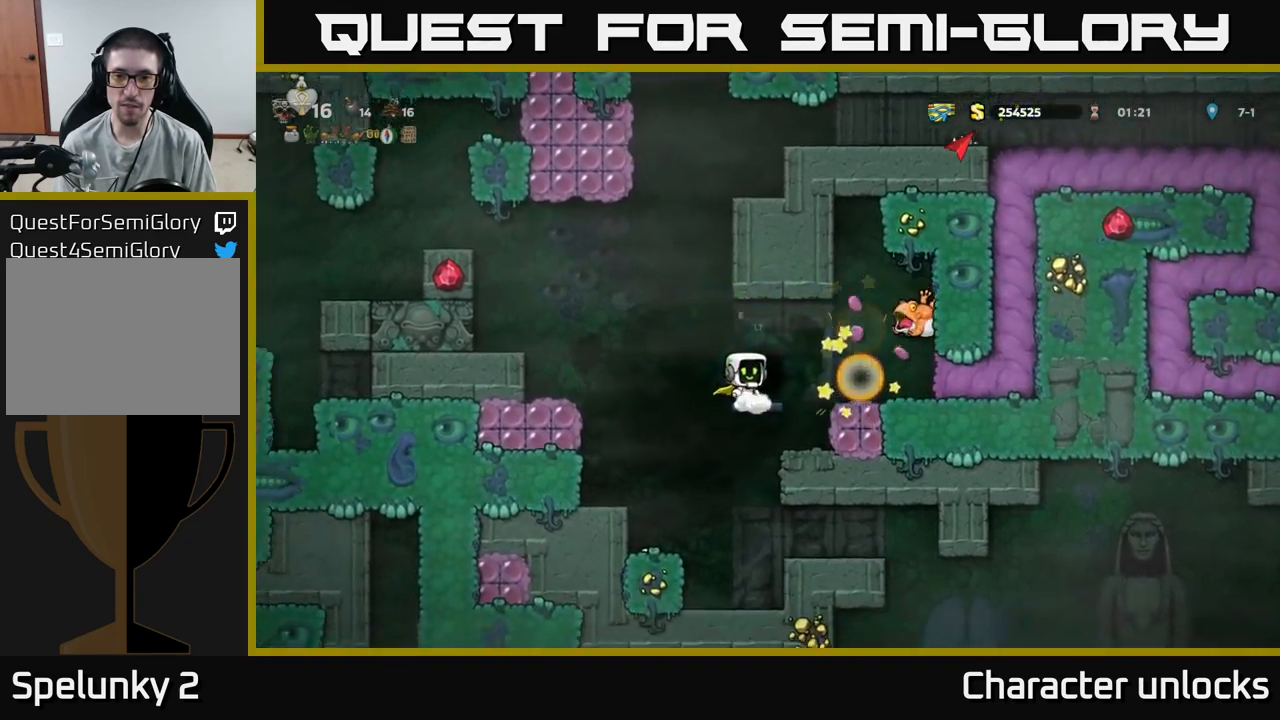
{"buttons": [], "events": []}
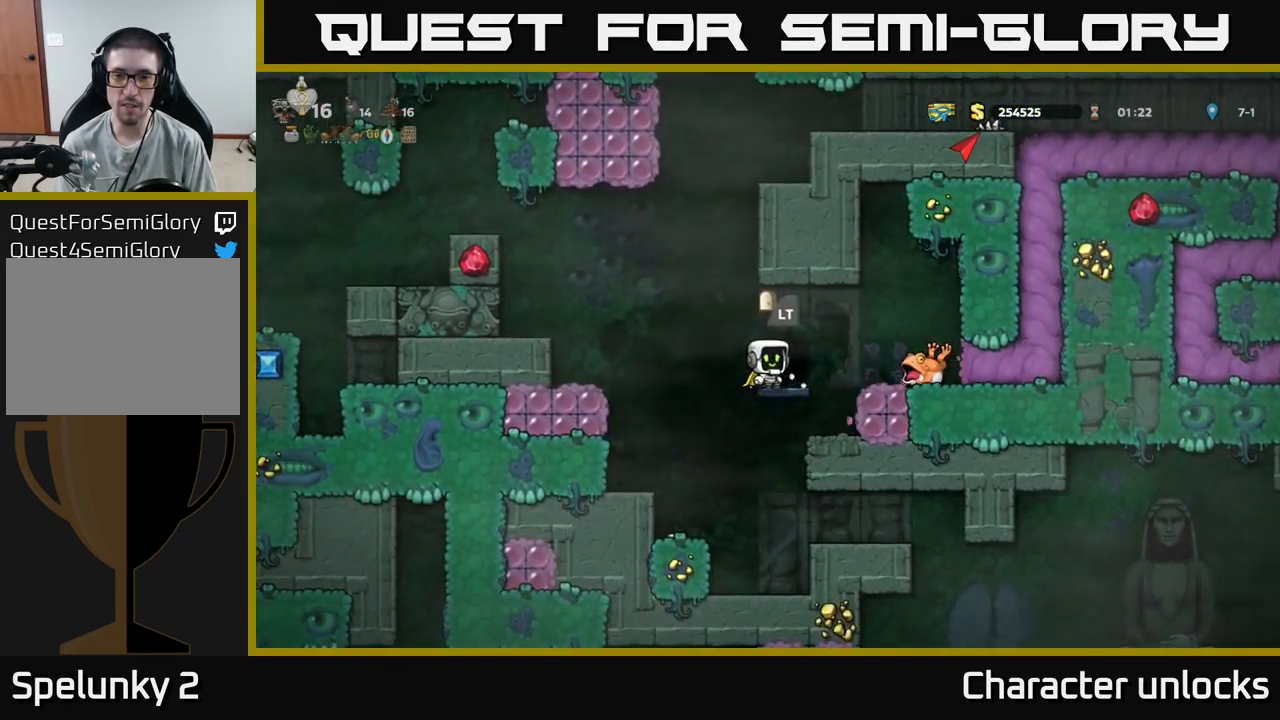
{"buttons": [], "events": []}
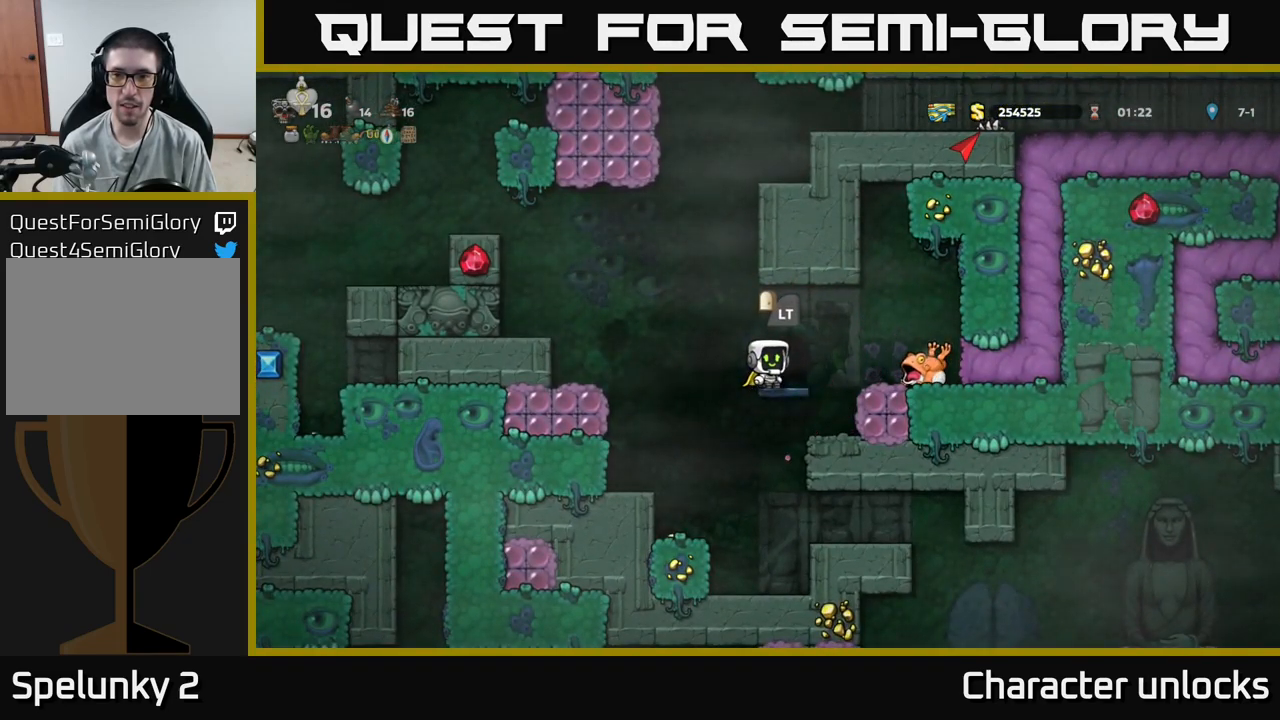
{"buttons": [], "events": []}
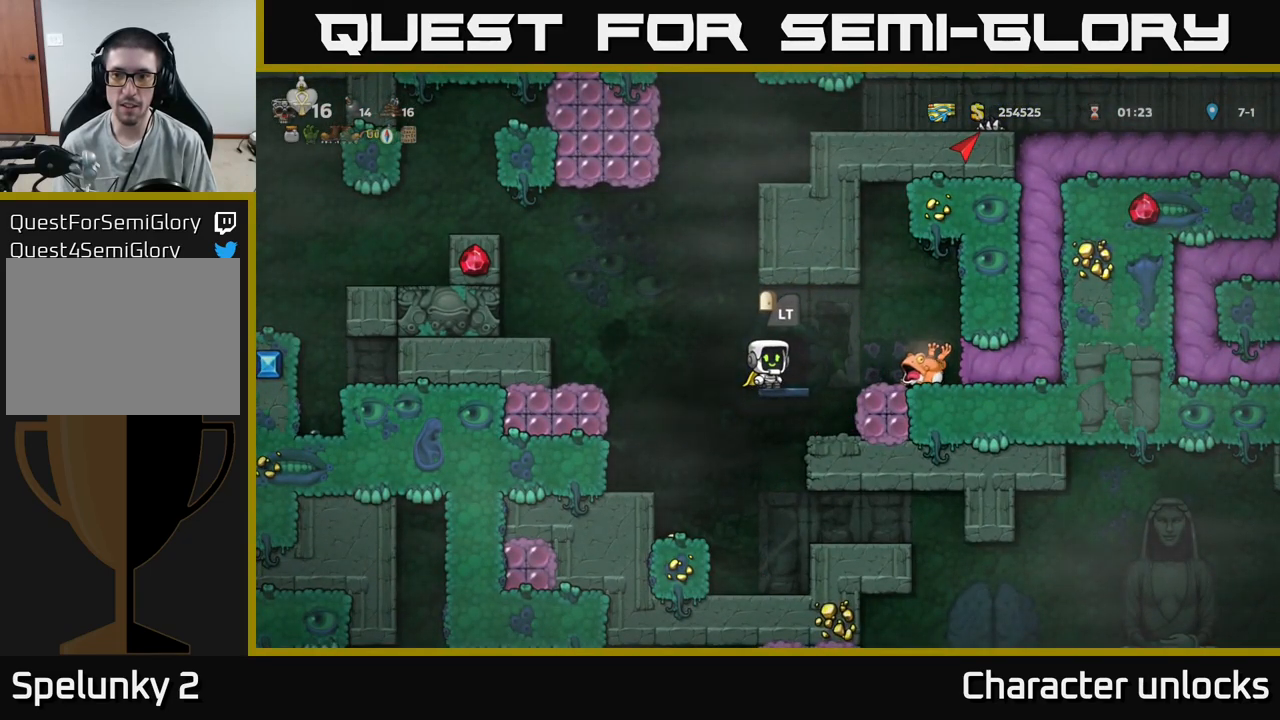
{"buttons": ["A"], "events": [[283, "DPAD_LEFT", "down"], [333, "A", "down"], [483, "DPAD_LEFT", "up"]]}
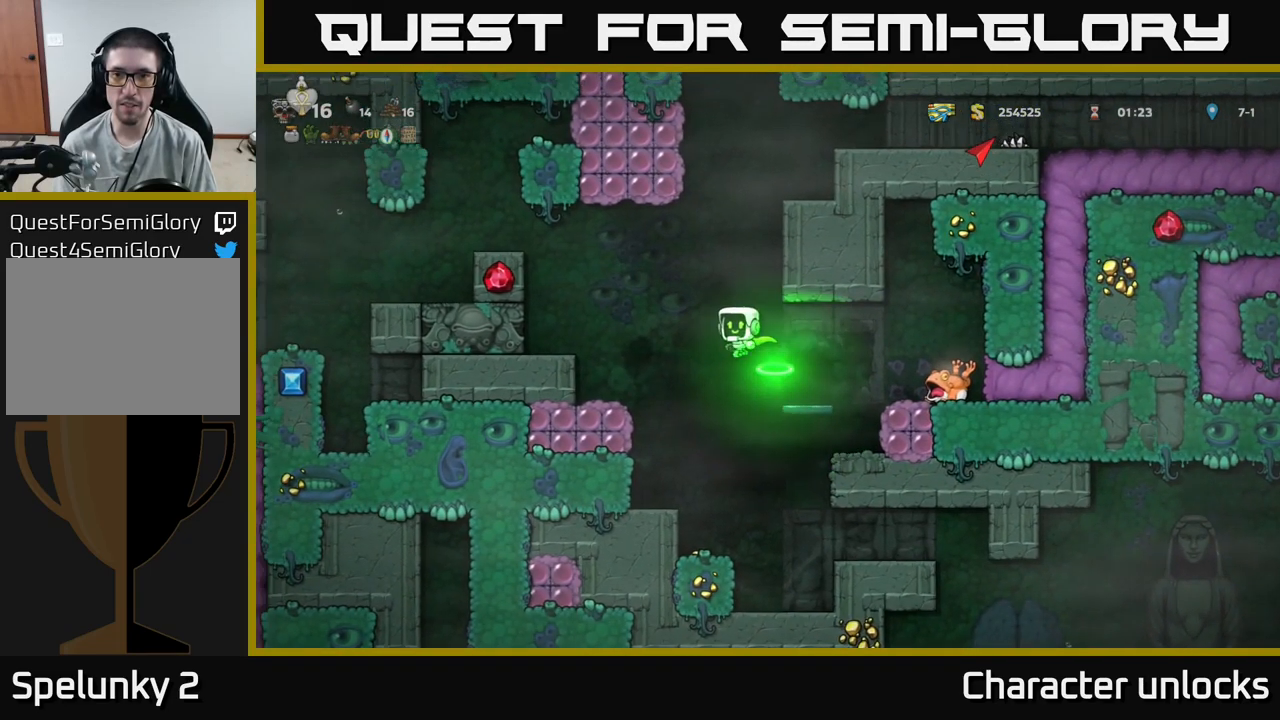
{"buttons": ["DPAD_RIGHT"], "events": [[17, "DPAD_RIGHT", "down"], [300, "A", "up"]]}
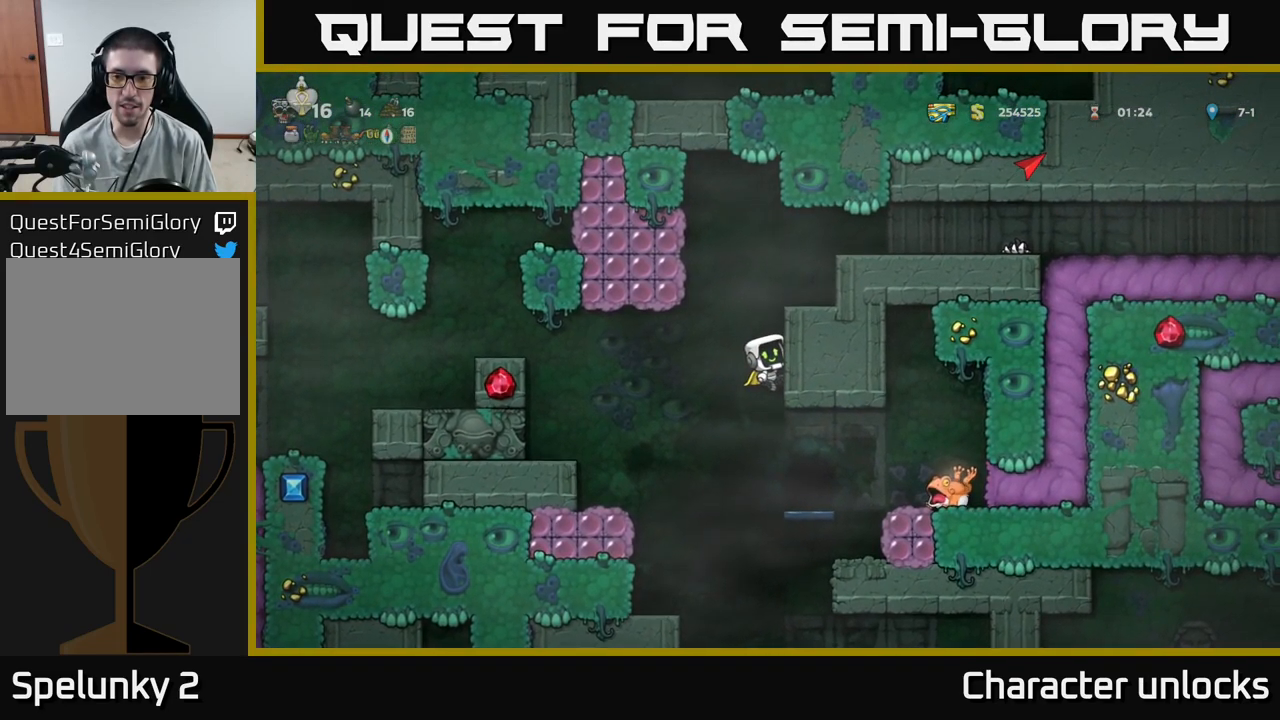
{"buttons": ["DPAD_RIGHT"], "events": []}
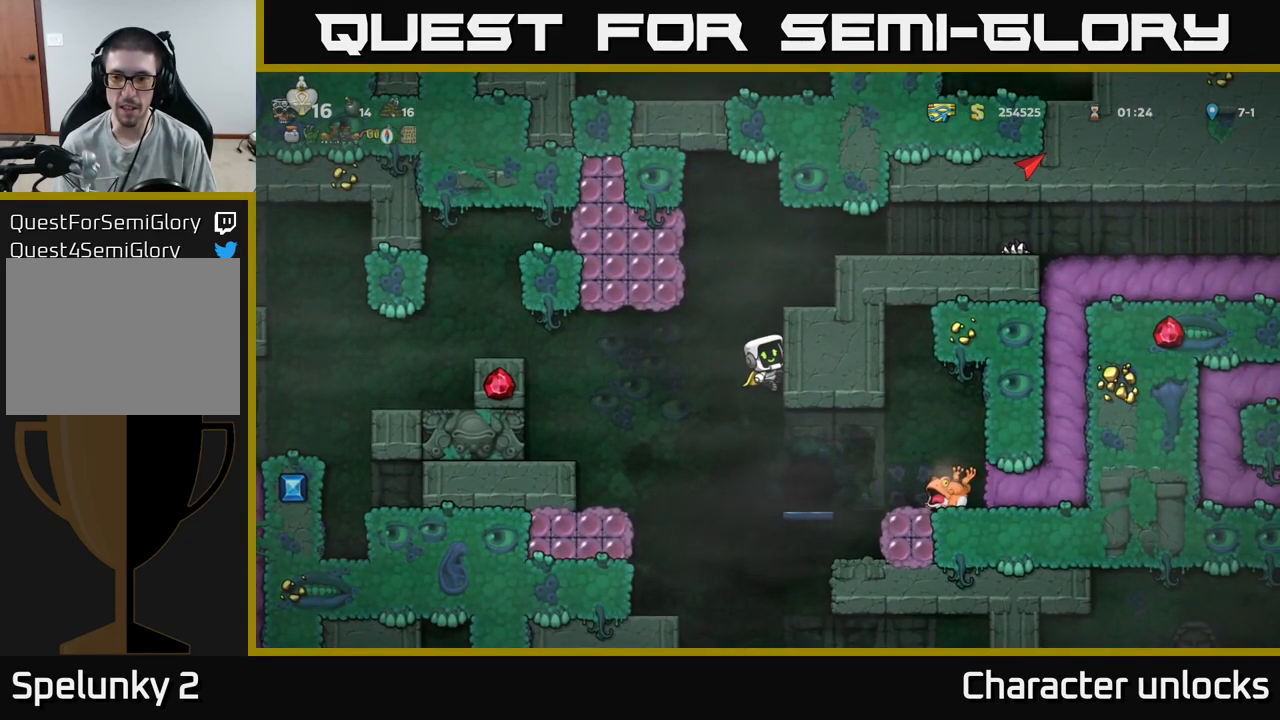
{"buttons": ["DPAD_RIGHT"], "events": []}
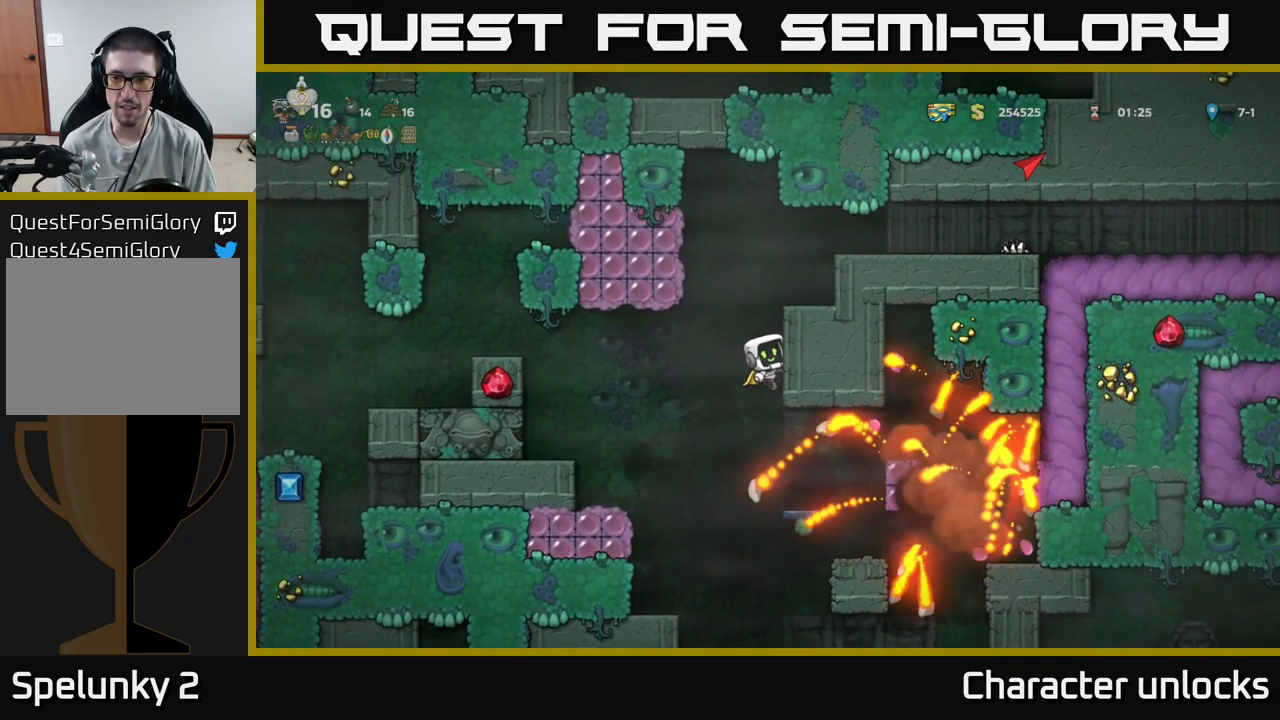
{"buttons": [], "events": [[333, "DPAD_RIGHT", "up"]]}
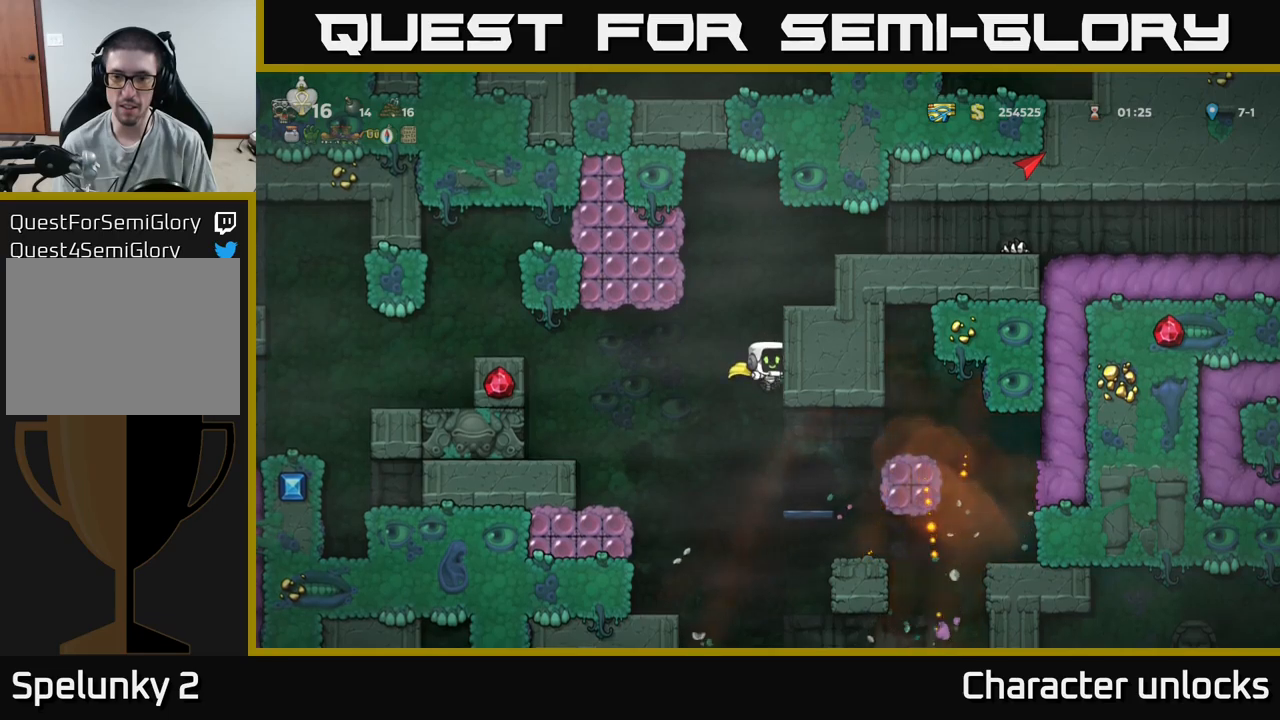
{"buttons": [], "events": [[134, "DPAD_RIGHT", "down"], [267, "DPAD_RIGHT", "up"], [400, "DPAD_RIGHT", "down"], [484, "DPAD_RIGHT", "up"]]}
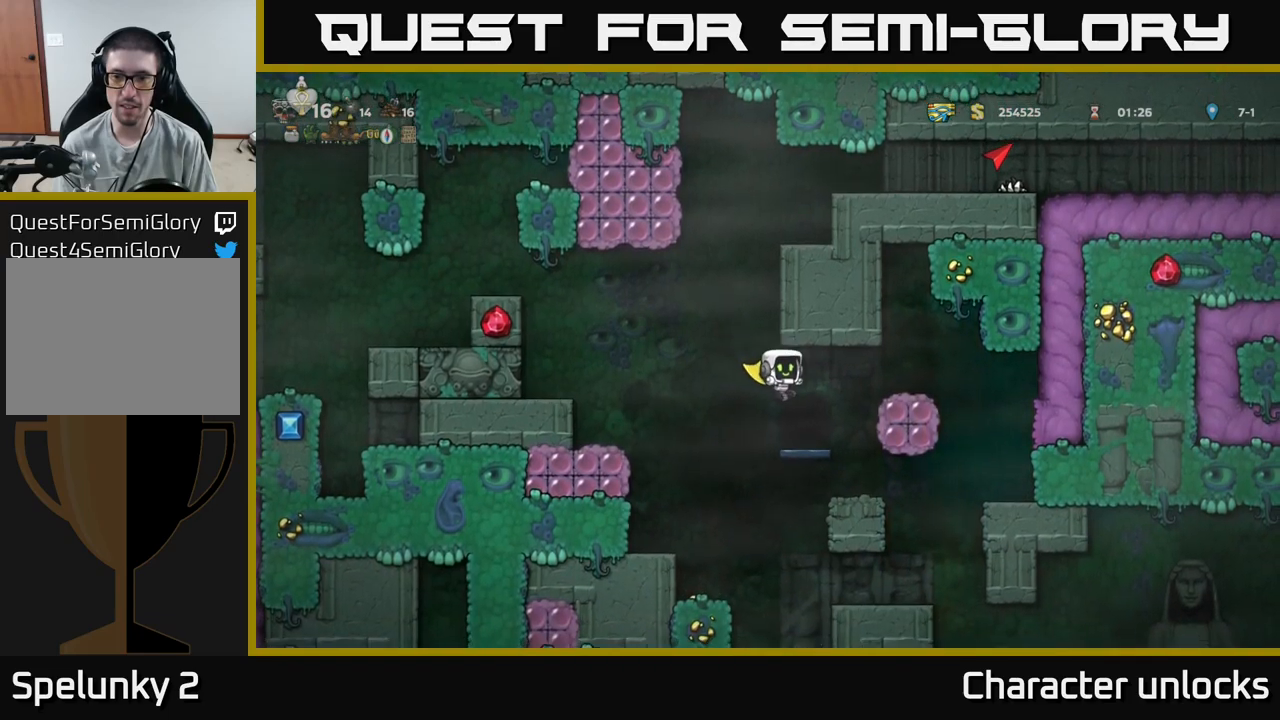
{"buttons": ["DPAD_RIGHT"], "events": [[200, "DPAD_RIGHT", "down"], [284, "A", "down"], [417, "A", "up"]]}
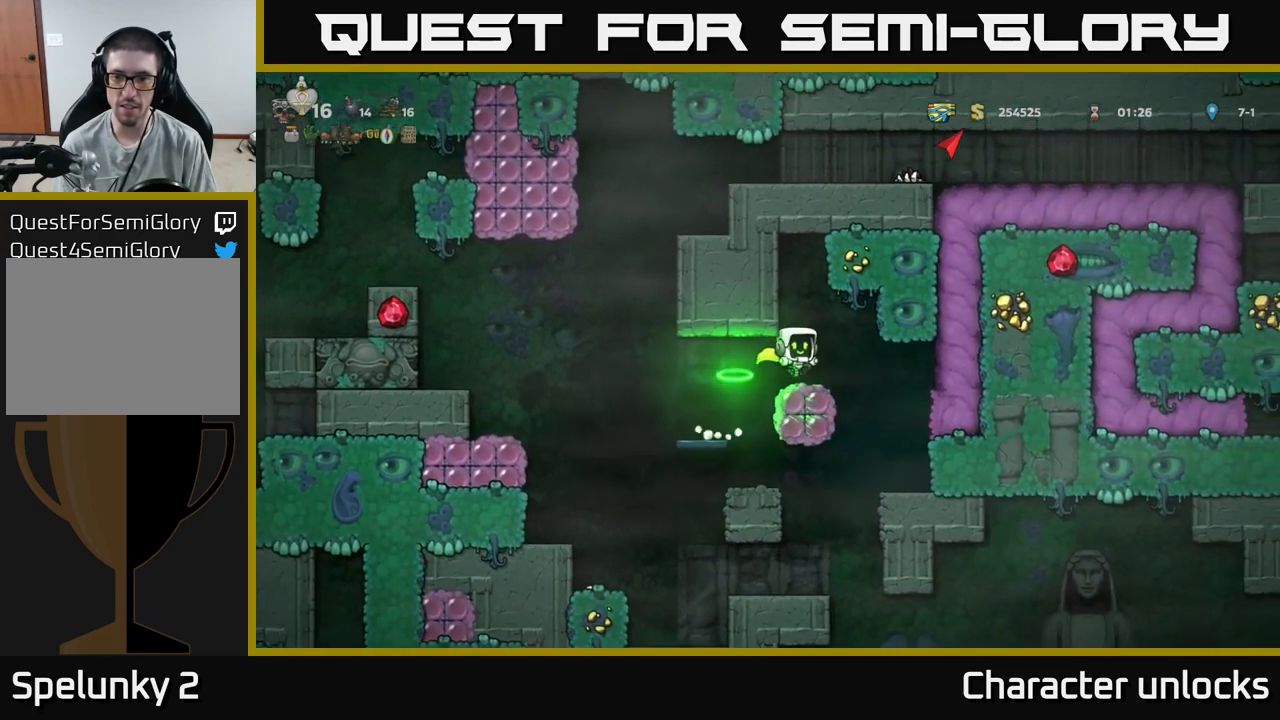
{"buttons": [], "events": [[300, "DPAD_RIGHT", "up"]]}